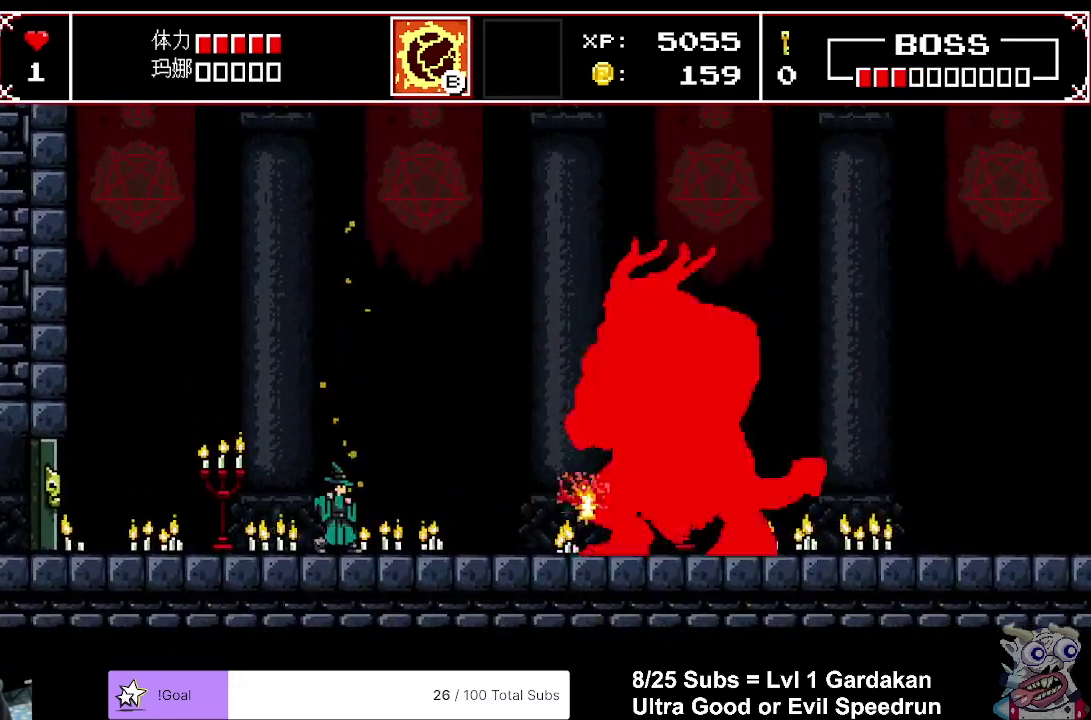
Gameplay with a controller (Xbox layout); each line is a JSON object with the inputs held at the frame after it. "events" lists button and stick changes between this image and that frame as [ms after this image, input, new state], when the widget could be followed in between. Not read: L3 left_stick.
{"buttons": [], "right_stick": "center", "events": [[67, "X", "up"], [133, "X", "down"], [233, "X", "up"], [283, "X", "down"], [383, "X", "up"]]}
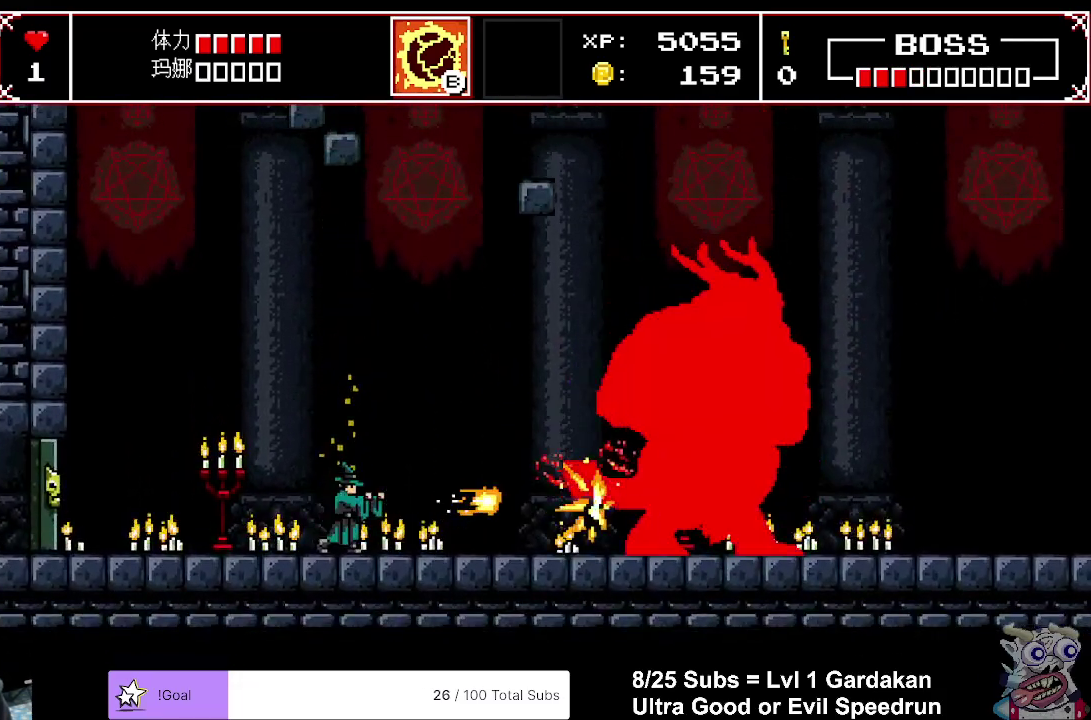
{"buttons": [], "right_stick": "center", "events": [[150, "DPAD_RIGHT", "down"], [433, "DPAD_RIGHT", "up"]]}
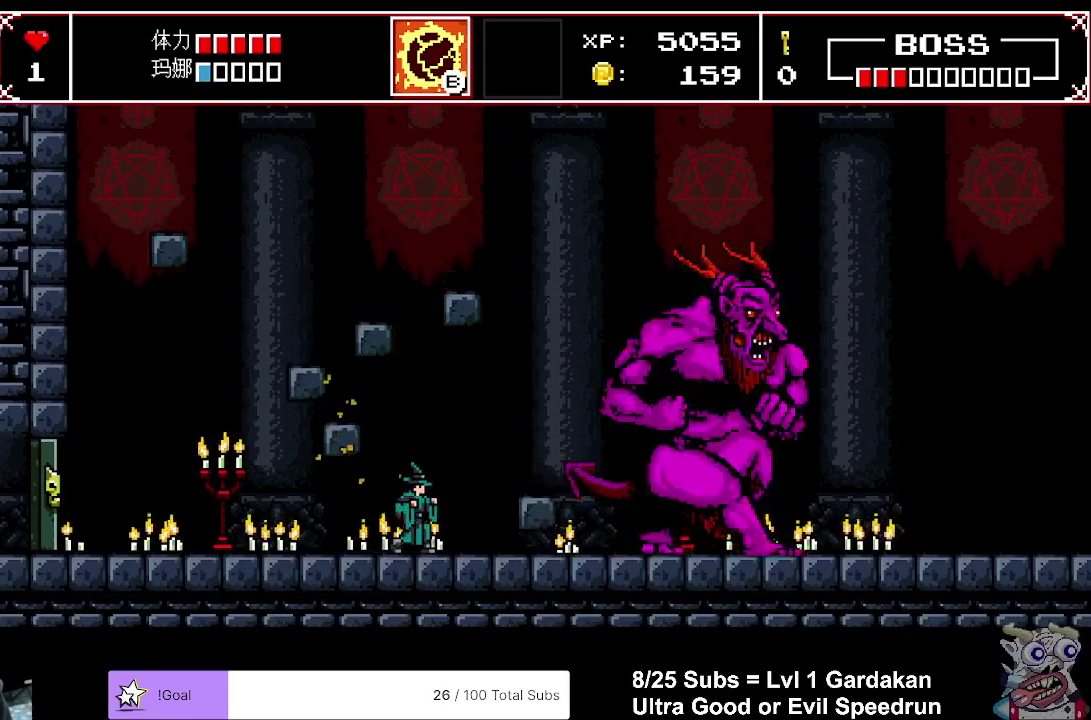
{"buttons": [], "right_stick": "center", "events": [[133, "A", "down"], [200, "X", "down"], [217, "A", "up"], [283, "X", "up"], [367, "X", "down"], [450, "X", "up"]]}
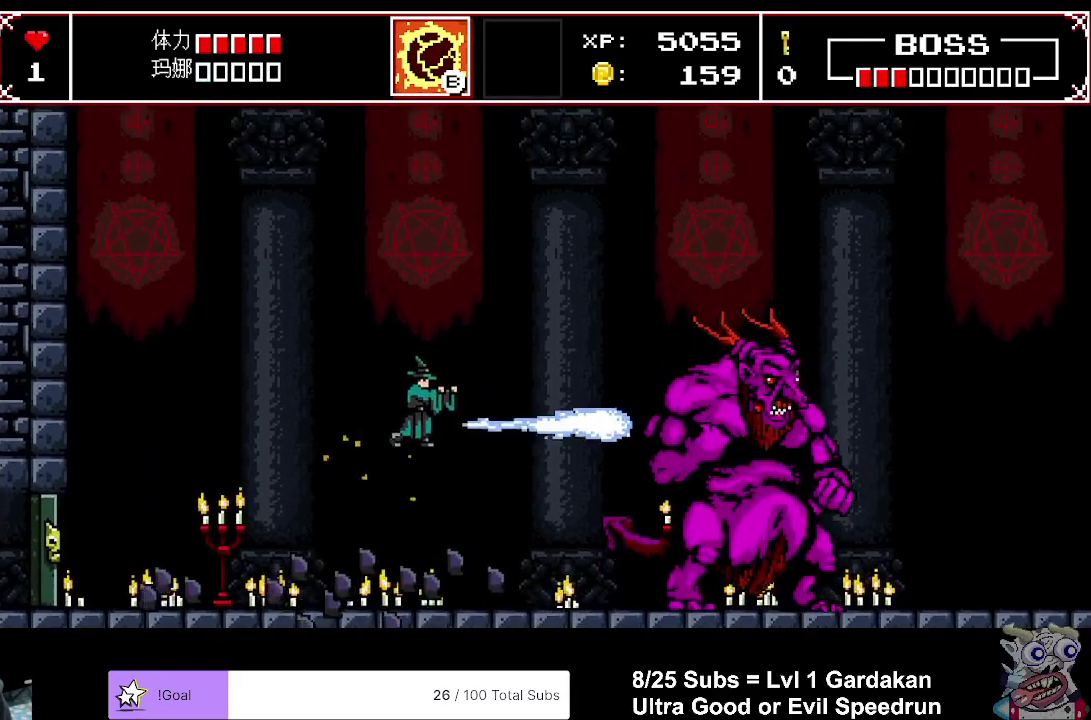
{"buttons": ["DPAD_LEFT"], "right_stick": "center", "events": [[33, "X", "down"], [117, "X", "up"], [200, "X", "down"], [283, "X", "up"], [383, "DPAD_LEFT", "down"]]}
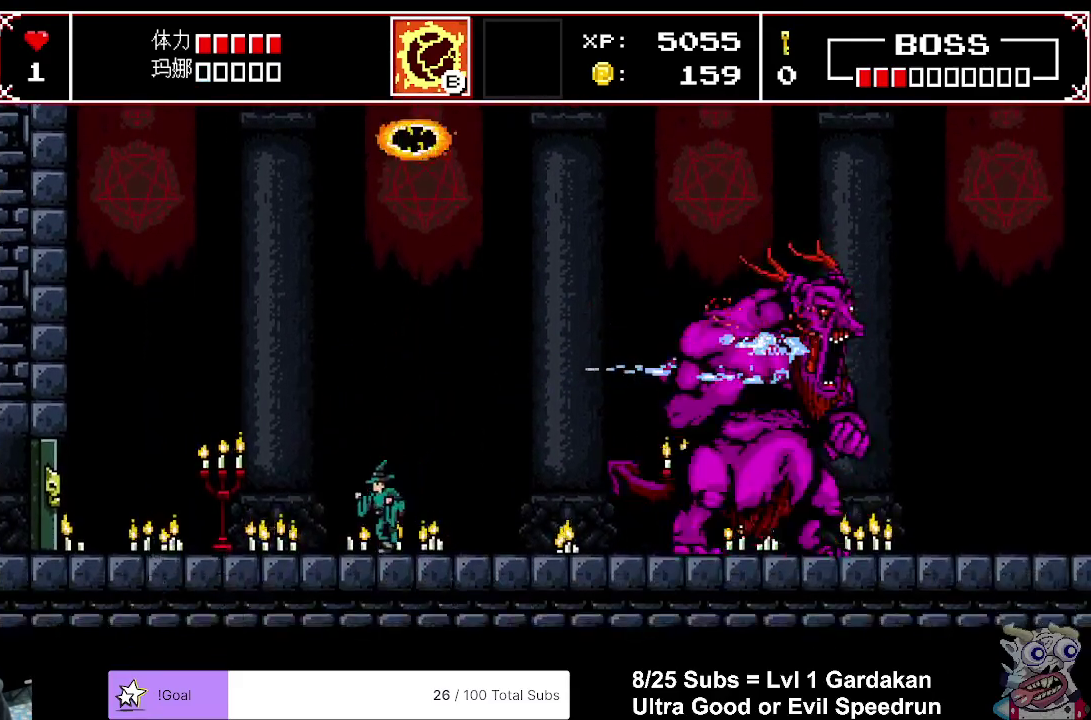
{"buttons": ["A", "DPAD_LEFT"], "right_stick": "center", "events": [[450, "A", "down"]]}
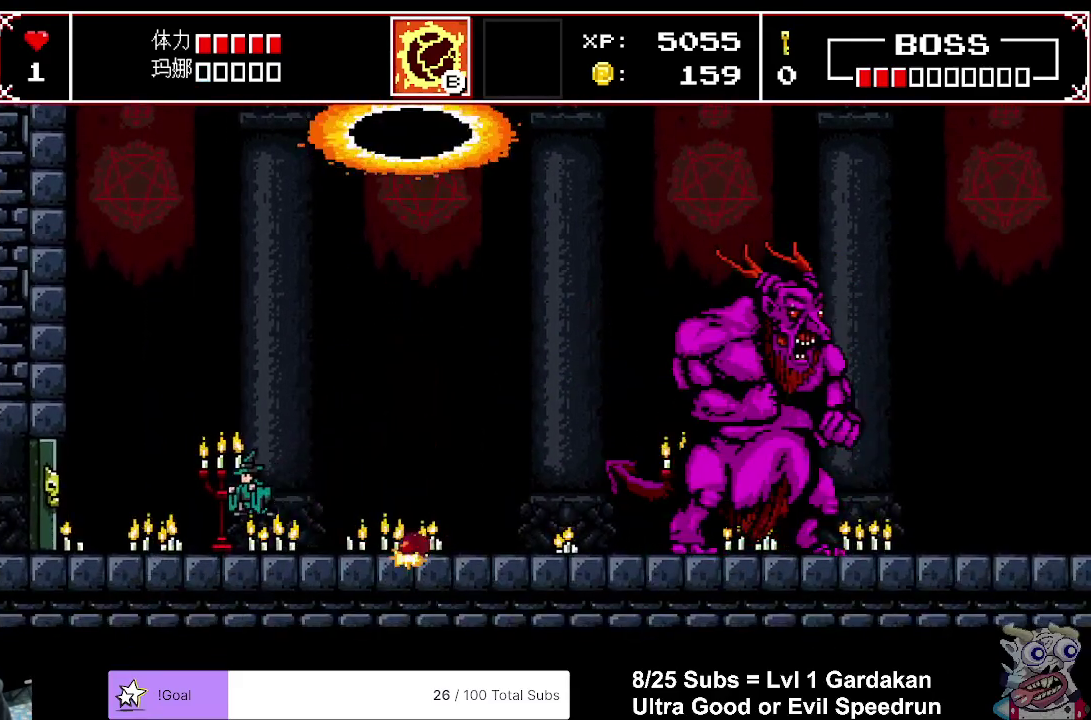
{"buttons": [], "right_stick": "center", "events": [[17, "DPAD_LEFT", "up"], [100, "DPAD_RIGHT", "down"], [133, "X", "down"], [400, "A", "up"], [417, "X", "up"], [433, "DPAD_RIGHT", "up"]]}
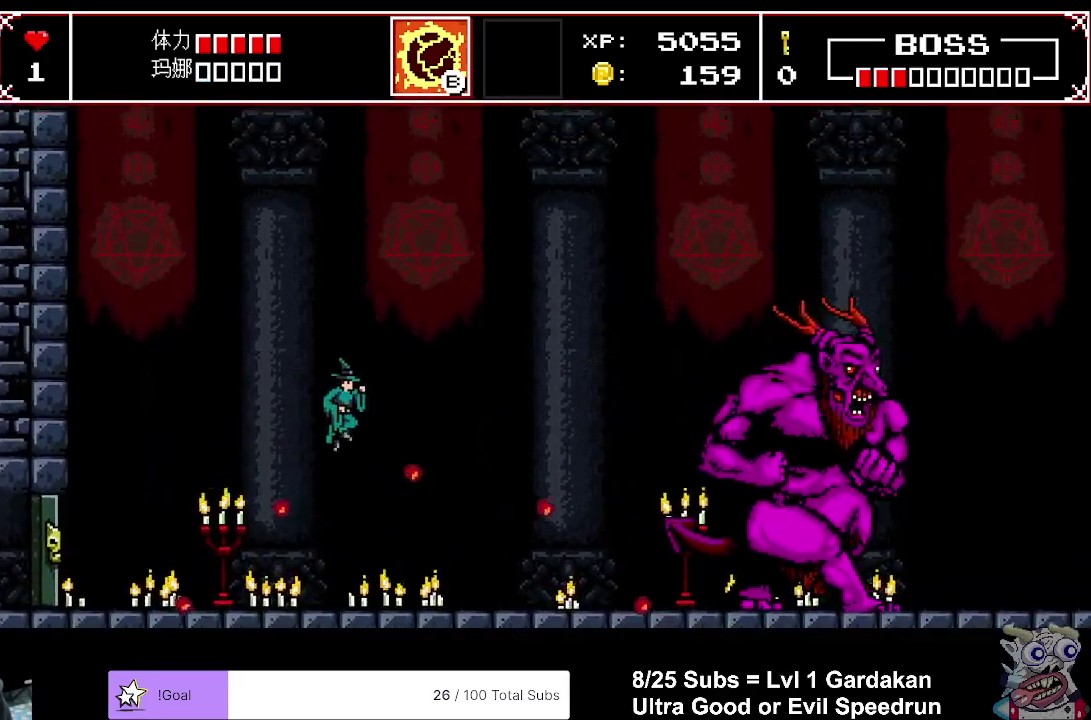
{"buttons": ["DPAD_RIGHT"], "right_stick": "center", "events": [[133, "DPAD_LEFT", "down"], [333, "DPAD_LEFT", "up"], [467, "DPAD_RIGHT", "down"]]}
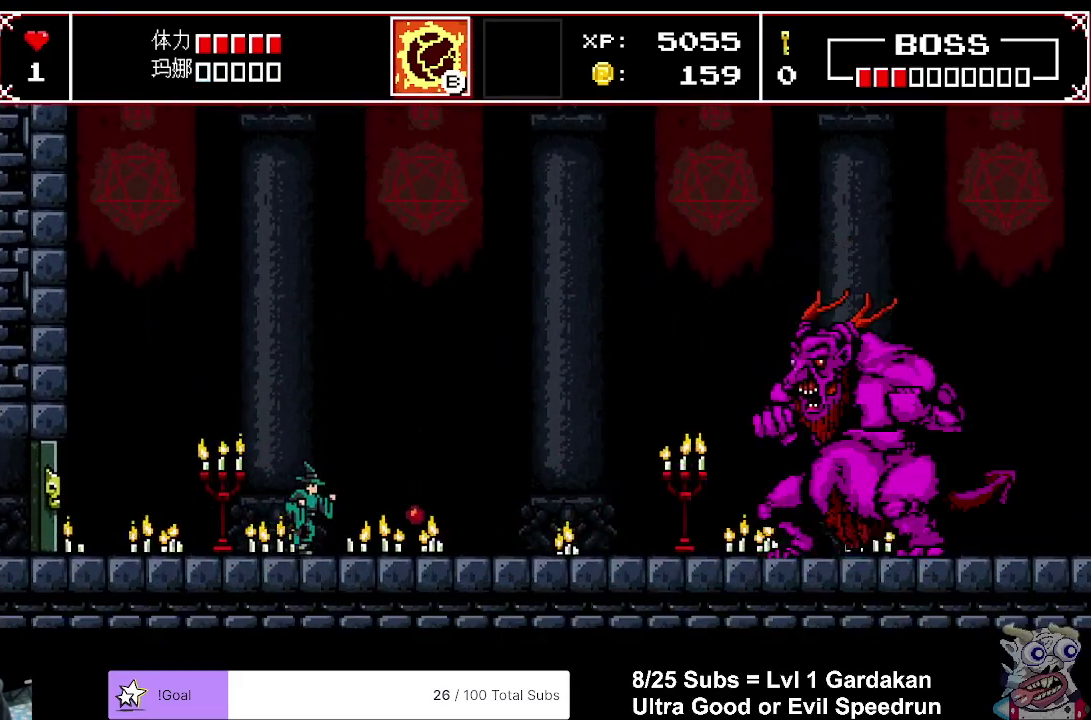
{"buttons": ["DPAD_RIGHT"], "right_stick": "center", "events": [[133, "DPAD_RIGHT", "up"], [300, "DPAD_RIGHT", "down"], [383, "DPAD_RIGHT", "up"], [467, "DPAD_RIGHT", "down"]]}
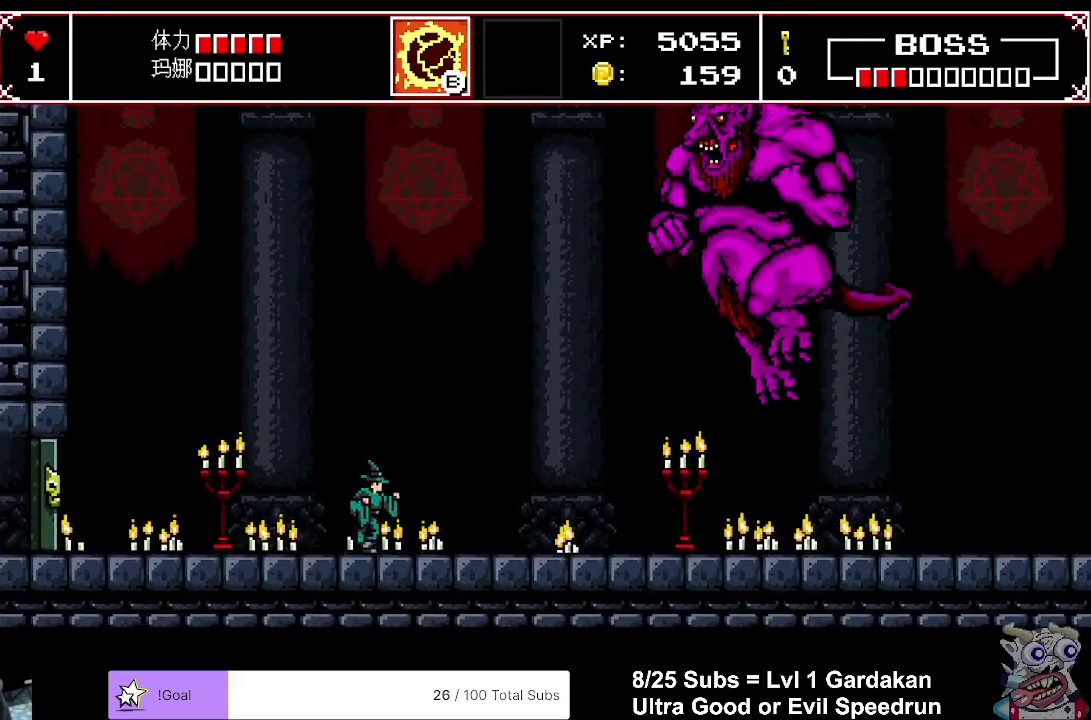
{"buttons": ["DPAD_LEFT"], "right_stick": "center", "events": [[133, "DPAD_RIGHT", "up"], [300, "DPAD_LEFT", "down"]]}
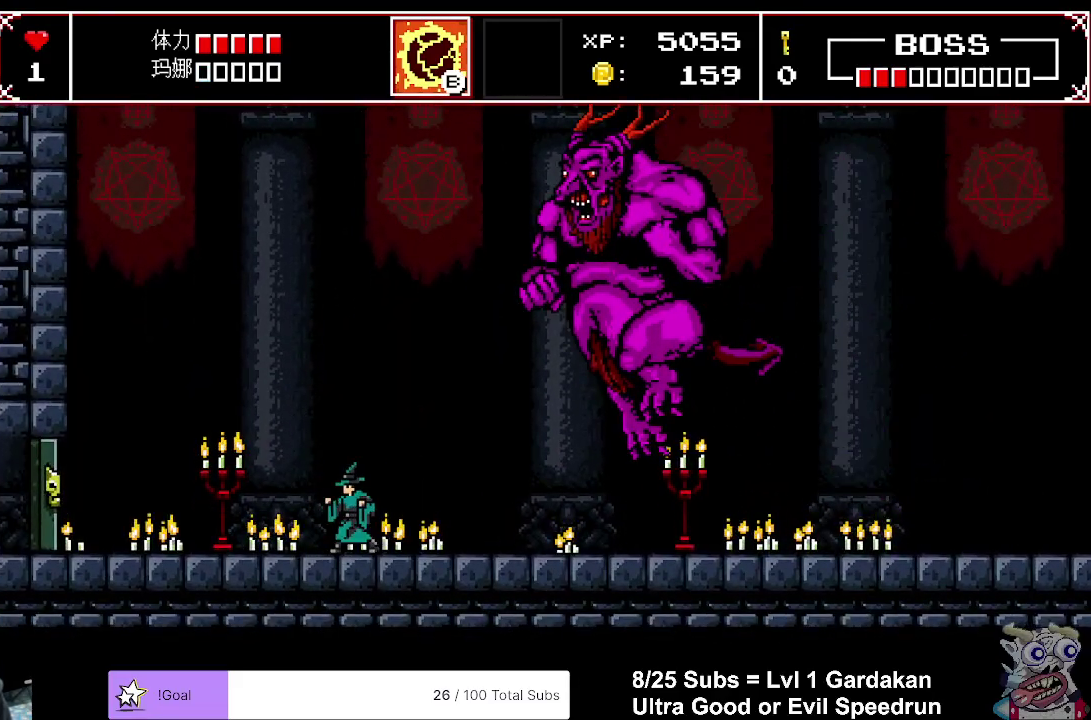
{"buttons": ["DPAD_RIGHT"], "right_stick": "center", "events": [[283, "DPAD_LEFT", "up"], [367, "DPAD_RIGHT", "down"]]}
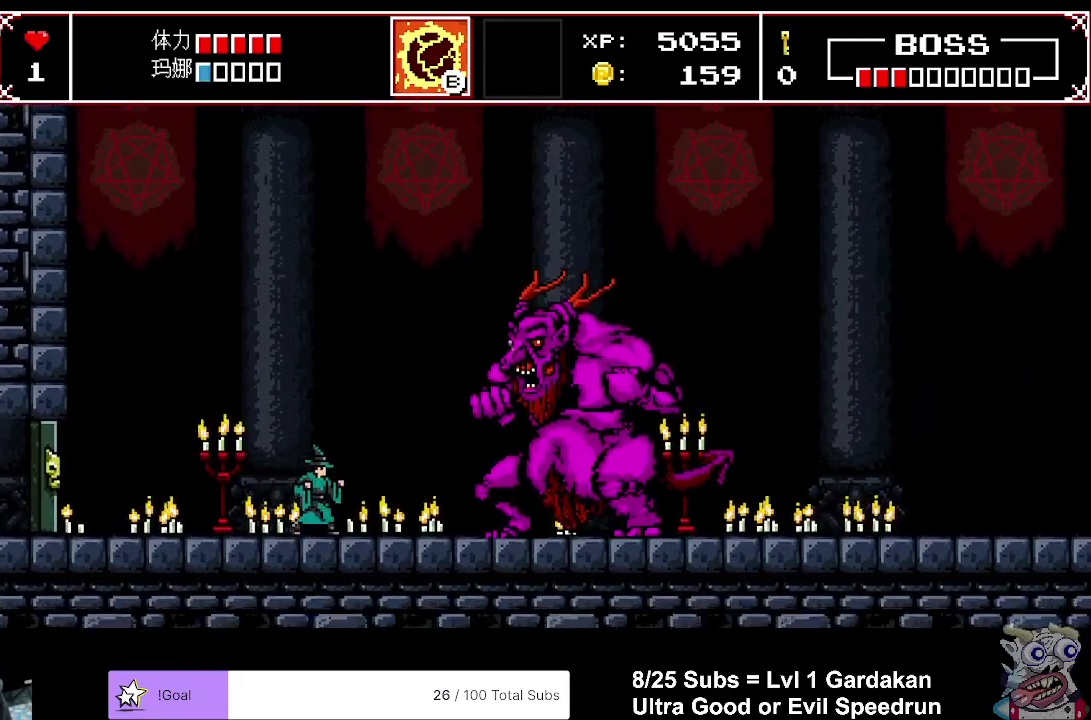
{"buttons": [], "right_stick": "center", "events": [[50, "DPAD_RIGHT", "up"]]}
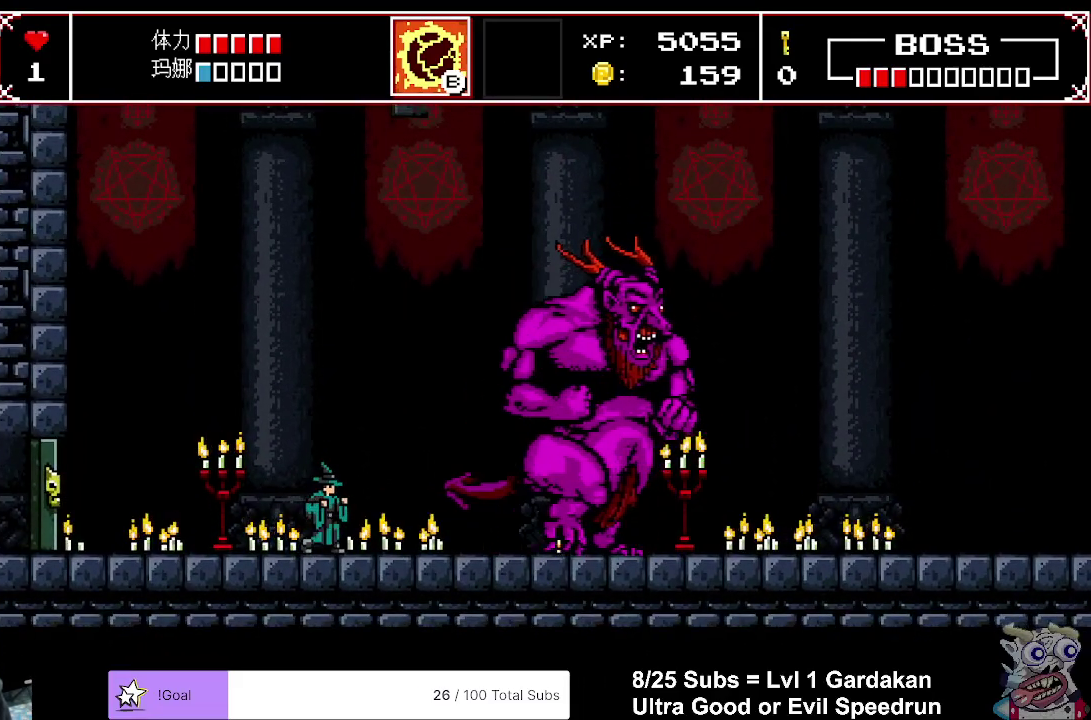
{"buttons": ["DPAD_LEFT"], "right_stick": "center", "events": [[467, "DPAD_LEFT", "down"]]}
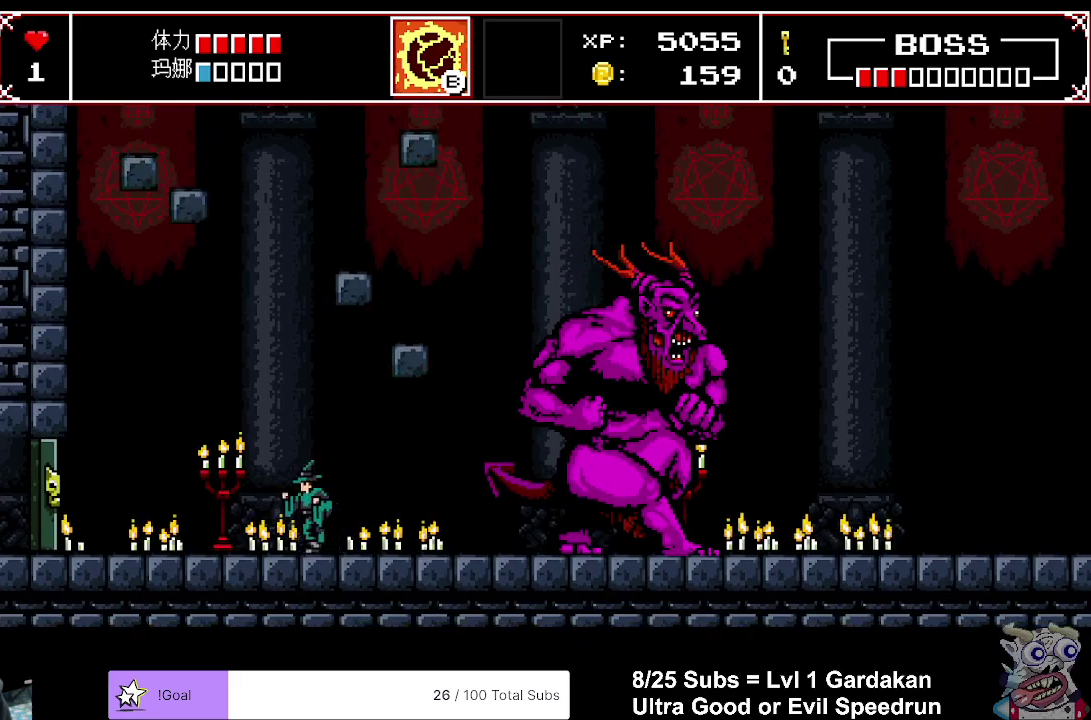
{"buttons": [], "right_stick": "center", "events": [[183, "DPAD_LEFT", "up"], [400, "DPAD_RIGHT", "down"], [467, "DPAD_RIGHT", "up"]]}
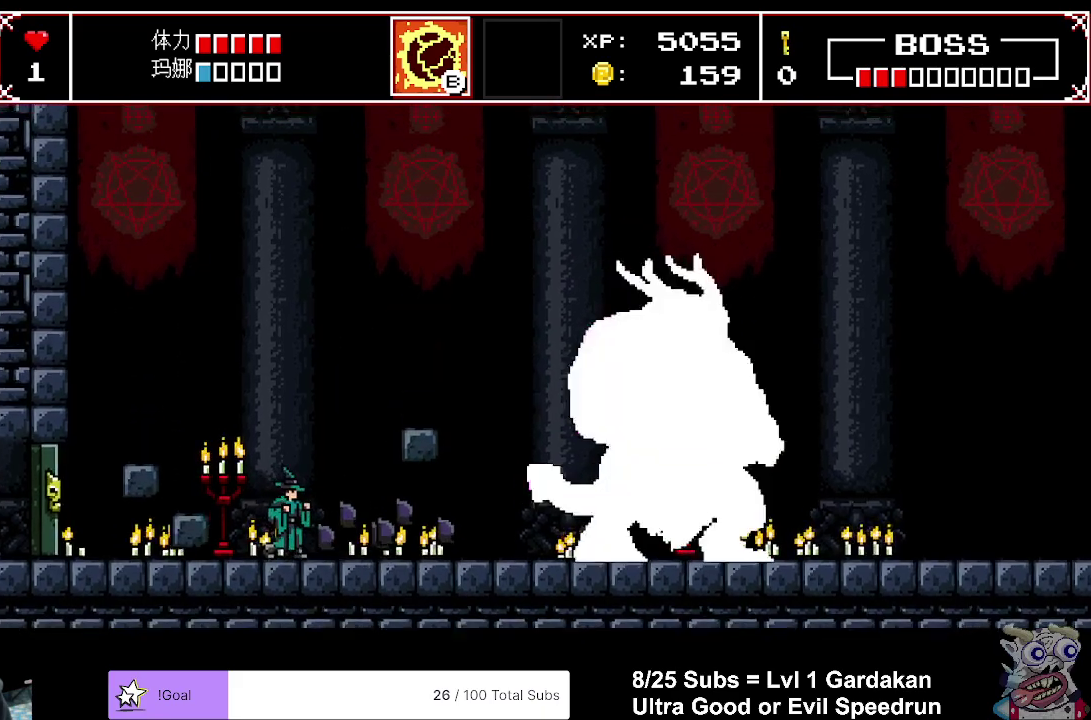
{"buttons": ["DPAD_RIGHT"], "right_stick": "center", "events": [[433, "DPAD_RIGHT", "down"]]}
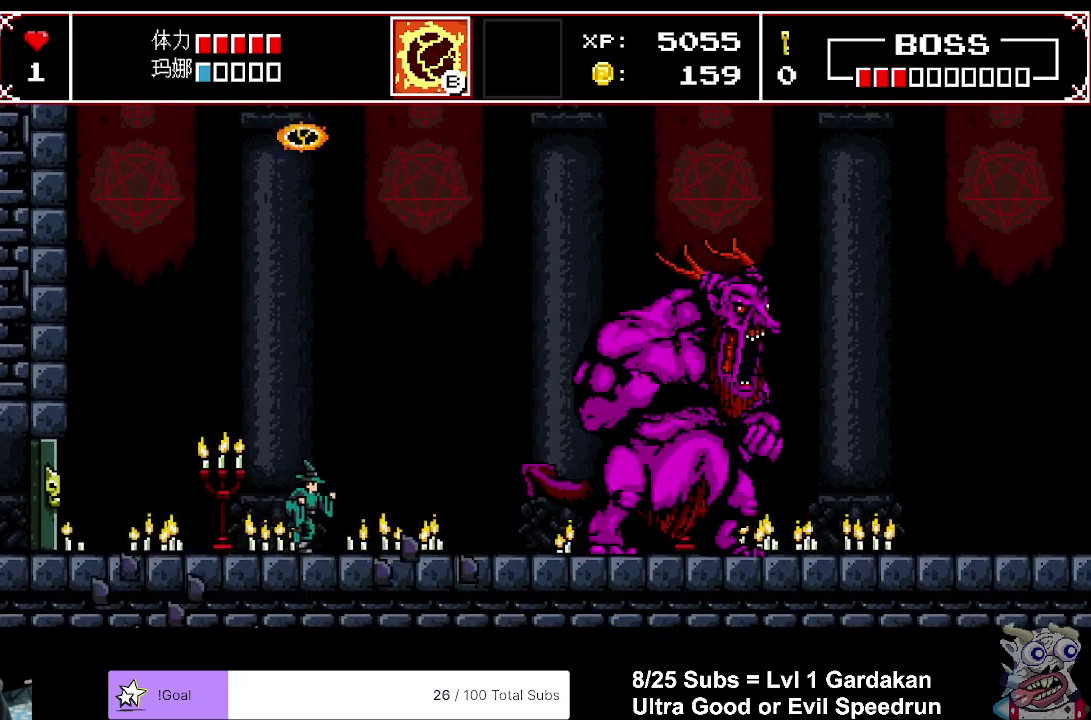
{"buttons": ["DPAD_RIGHT"], "right_stick": "center", "events": [[83, "DPAD_RIGHT", "up"], [283, "DPAD_RIGHT", "down"]]}
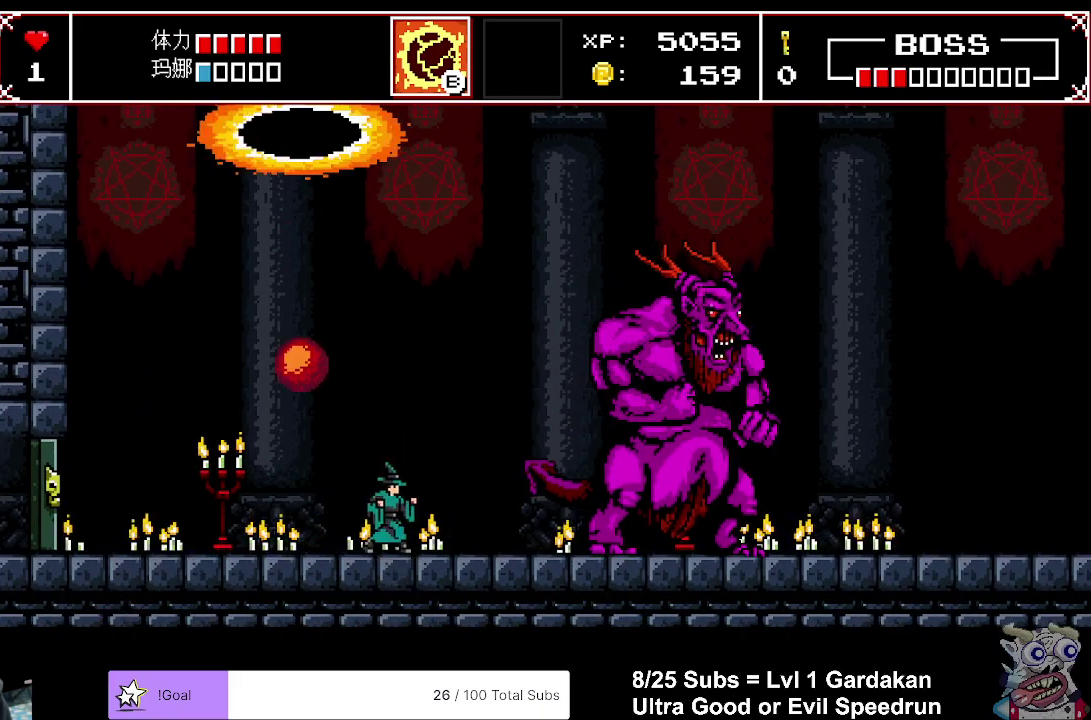
{"buttons": ["A"], "right_stick": "center", "events": [[217, "DPAD_RIGHT", "up"], [250, "A", "down"]]}
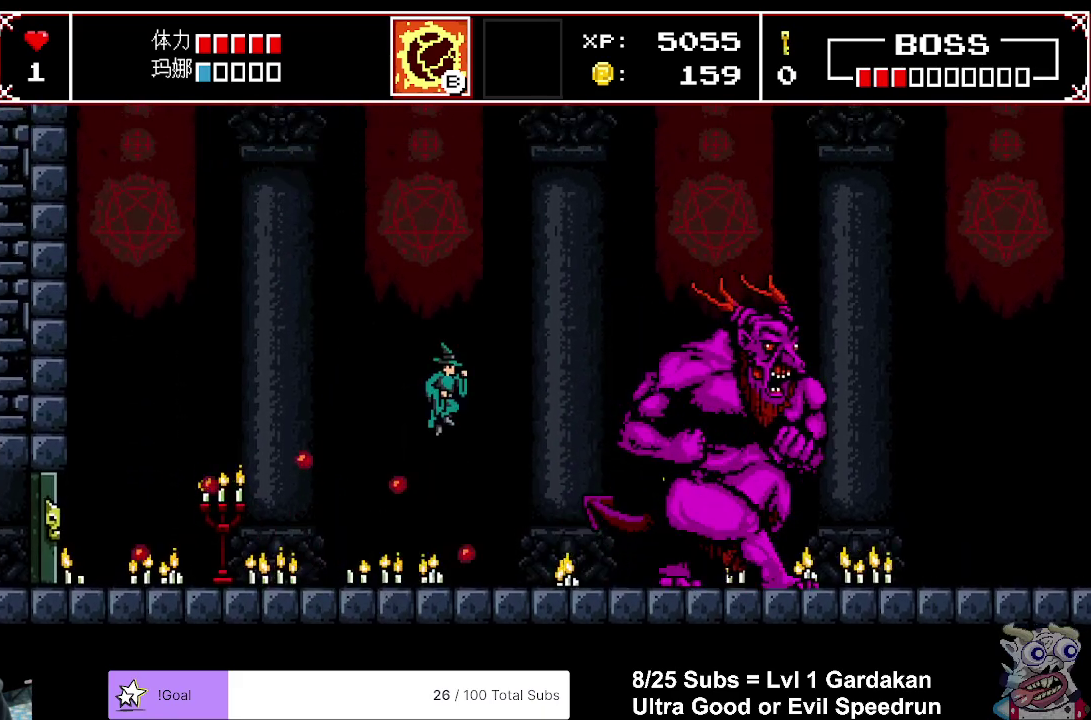
{"buttons": ["DPAD_RIGHT"], "right_stick": "center", "events": [[117, "DPAD_LEFT", "down"], [233, "A", "up"], [333, "DPAD_LEFT", "up"], [467, "DPAD_RIGHT", "down"]]}
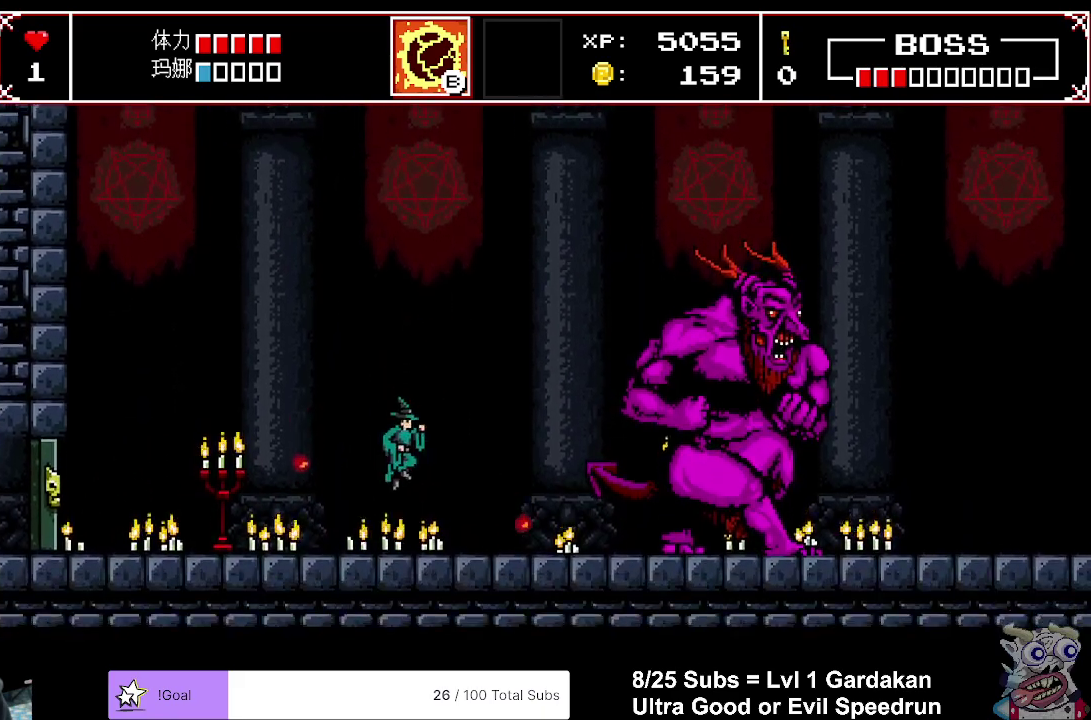
{"buttons": [], "right_stick": "center", "events": [[67, "DPAD_RIGHT", "up"]]}
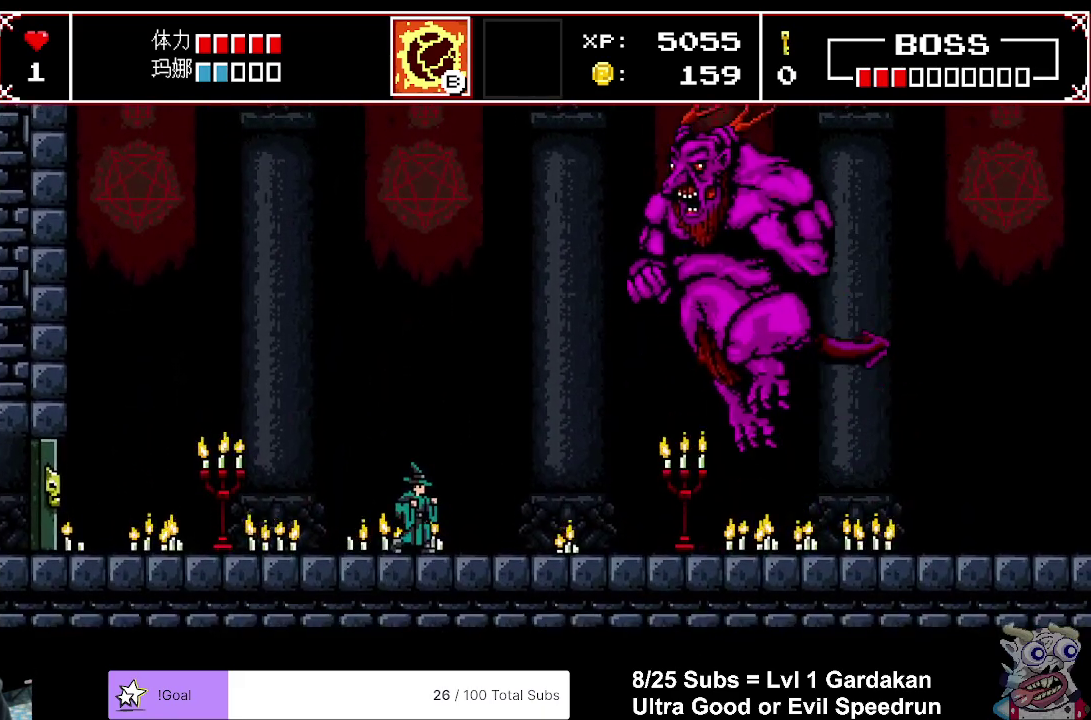
{"buttons": ["DPAD_LEFT"], "right_stick": "center", "events": [[167, "DPAD_LEFT", "down"]]}
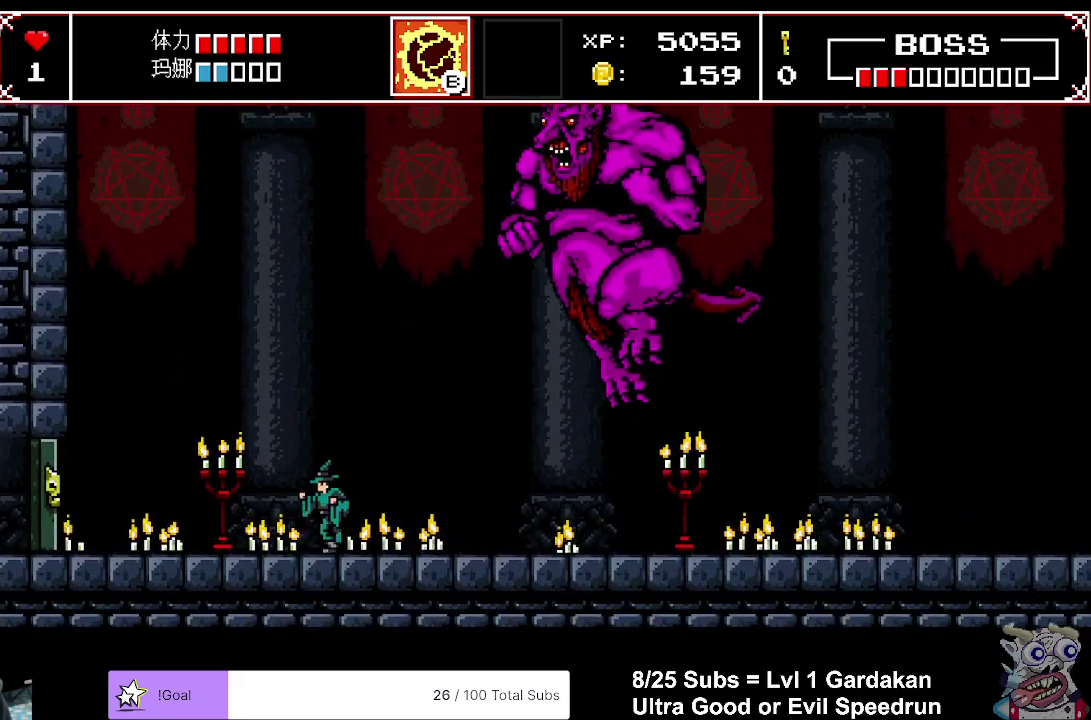
{"buttons": [], "right_stick": "center", "events": [[217, "DPAD_LEFT", "up"], [400, "DPAD_RIGHT", "down"], [467, "DPAD_RIGHT", "up"]]}
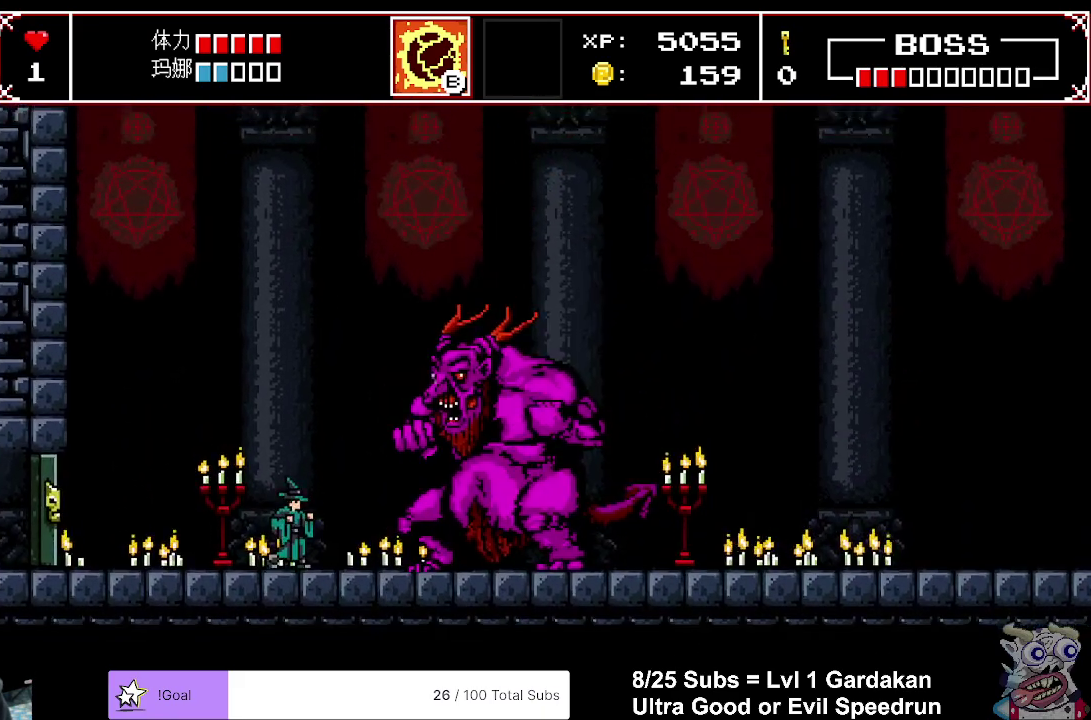
{"buttons": [], "right_stick": "center", "events": [[200, "DPAD_LEFT", "down"], [417, "DPAD_LEFT", "up"]]}
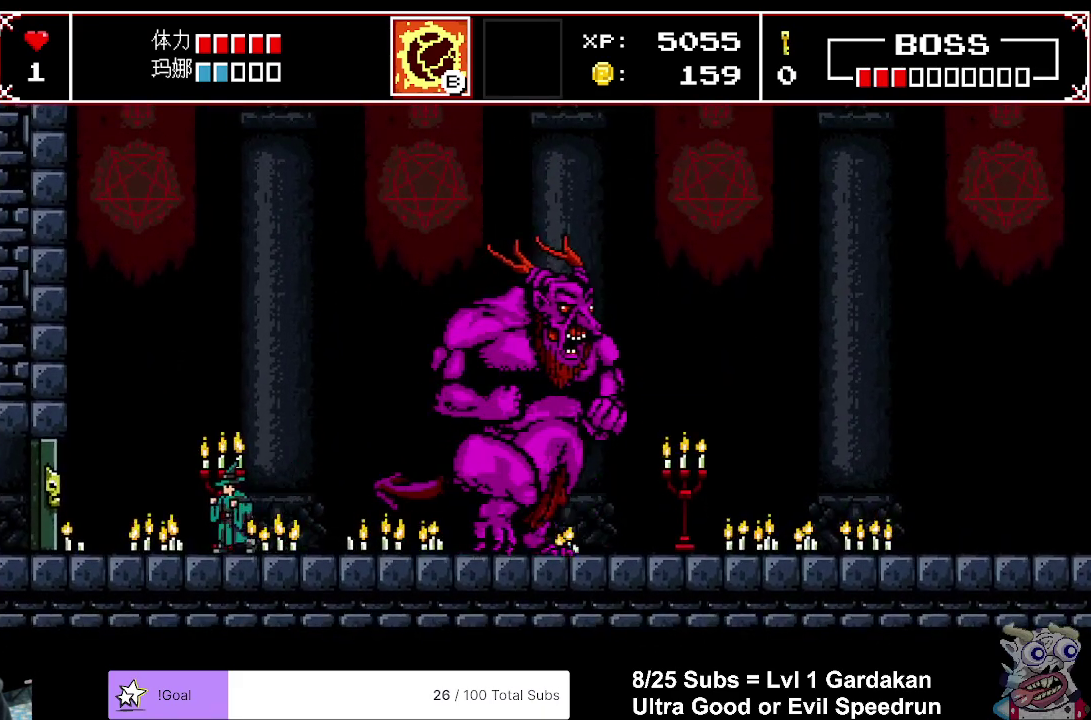
{"buttons": [], "right_stick": "center", "events": [[17, "DPAD_RIGHT", "down"], [383, "DPAD_RIGHT", "up"]]}
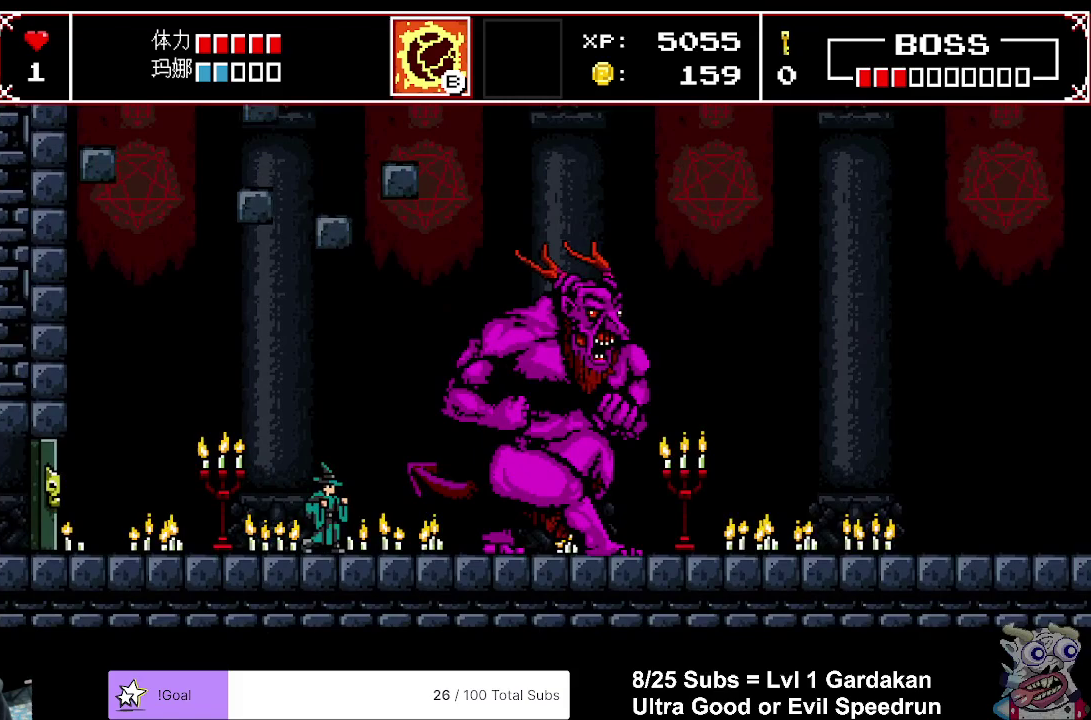
{"buttons": [], "right_stick": "center", "events": [[100, "DPAD_RIGHT", "down"], [233, "DPAD_RIGHT", "up"]]}
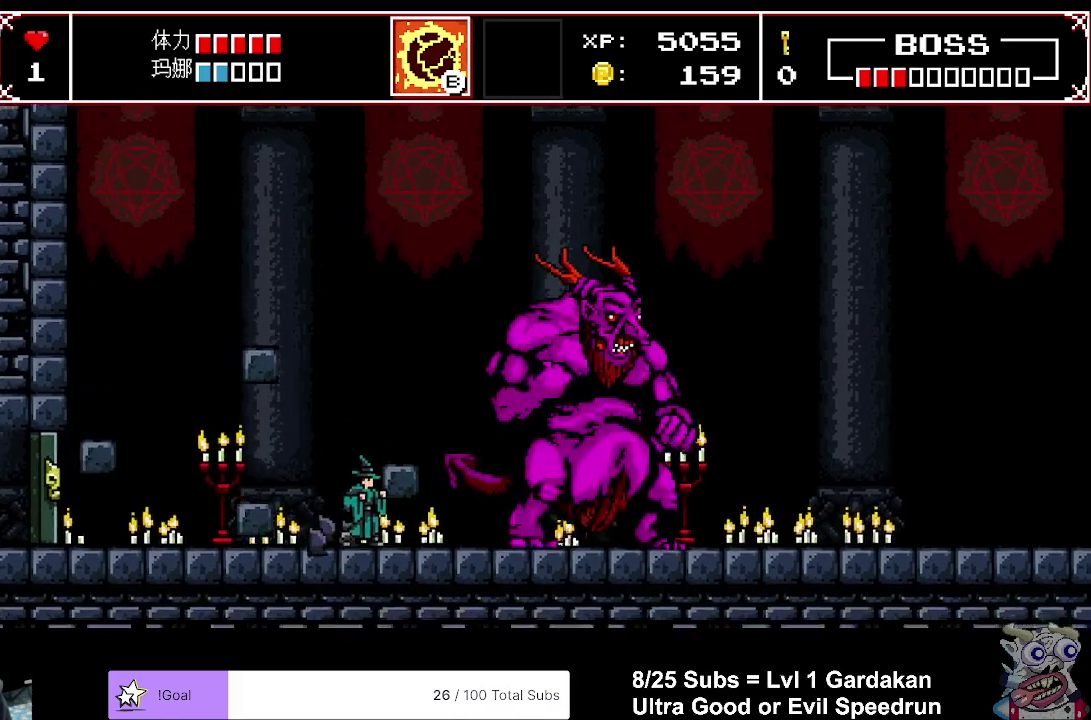
{"buttons": [], "right_stick": "center", "events": [[133, "DPAD_LEFT", "down"], [417, "DPAD_LEFT", "up"]]}
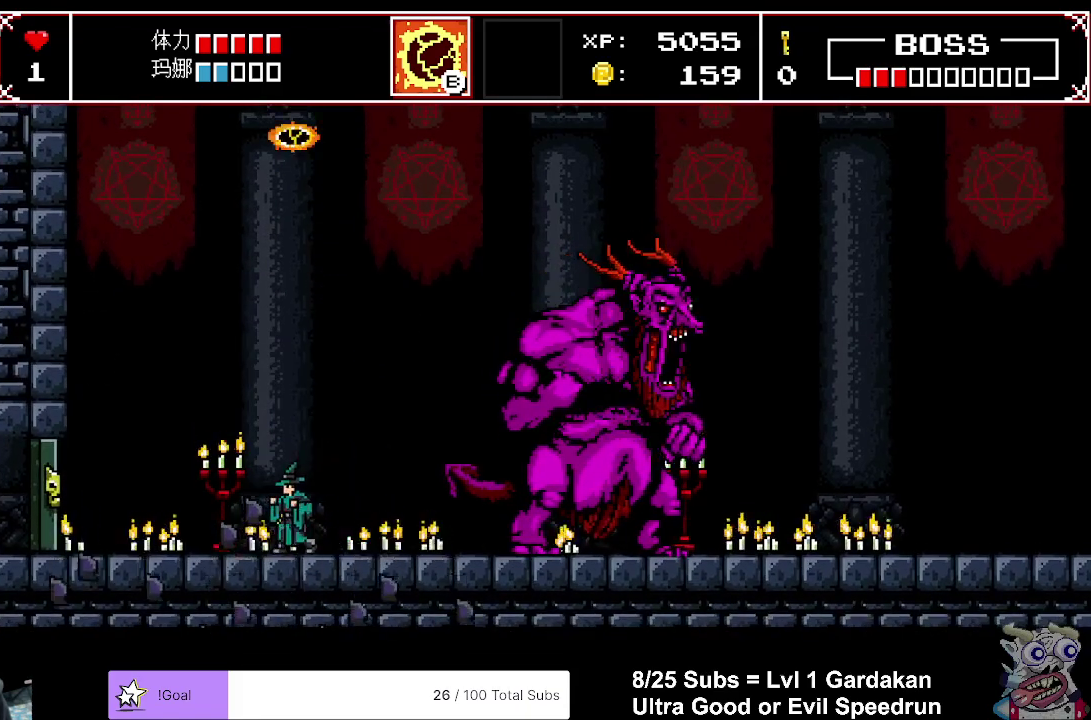
{"buttons": ["DPAD_LEFT"], "right_stick": "center", "events": [[150, "DPAD_LEFT", "down"]]}
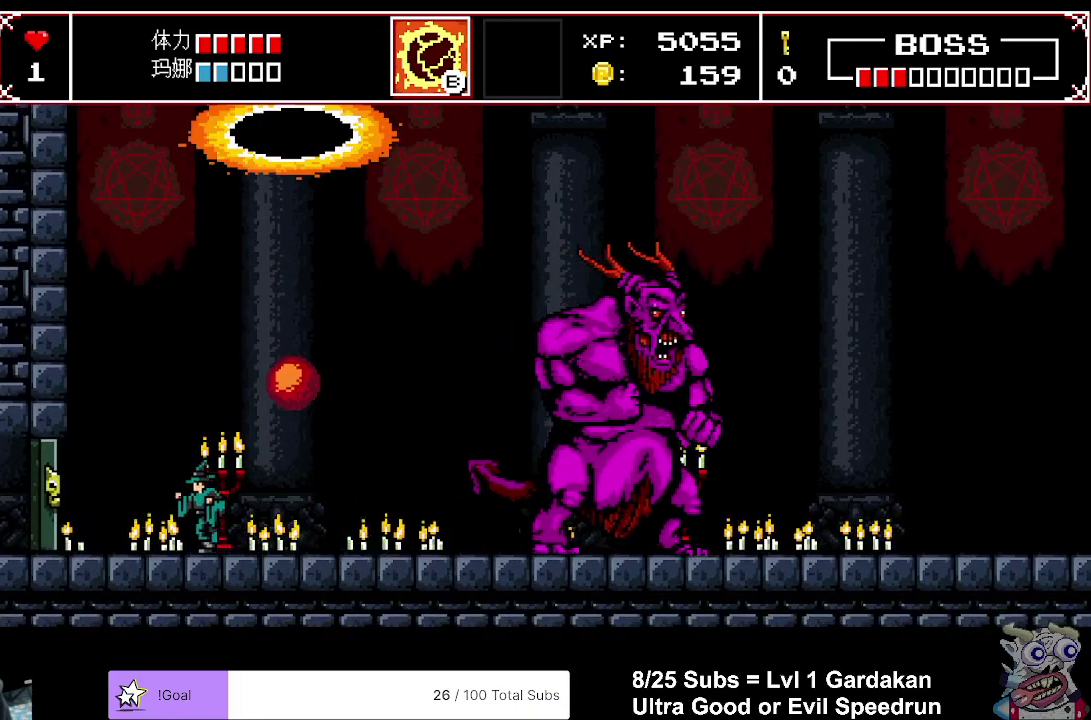
{"buttons": ["A", "DPAD_RIGHT"], "right_stick": "center", "events": [[17, "A", "down"], [50, "DPAD_LEFT", "up"], [83, "DPAD_RIGHT", "down"]]}
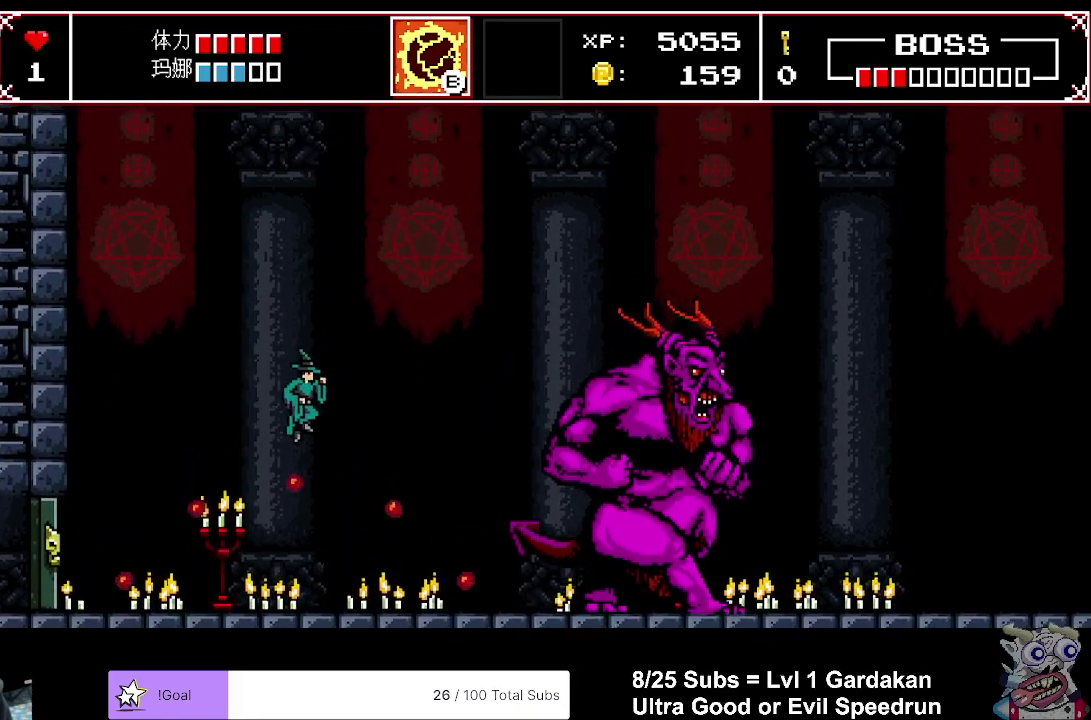
{"buttons": ["DPAD_RIGHT"], "right_stick": "center", "events": [[117, "A", "up"], [250, "DPAD_RIGHT", "up"], [433, "DPAD_RIGHT", "down"]]}
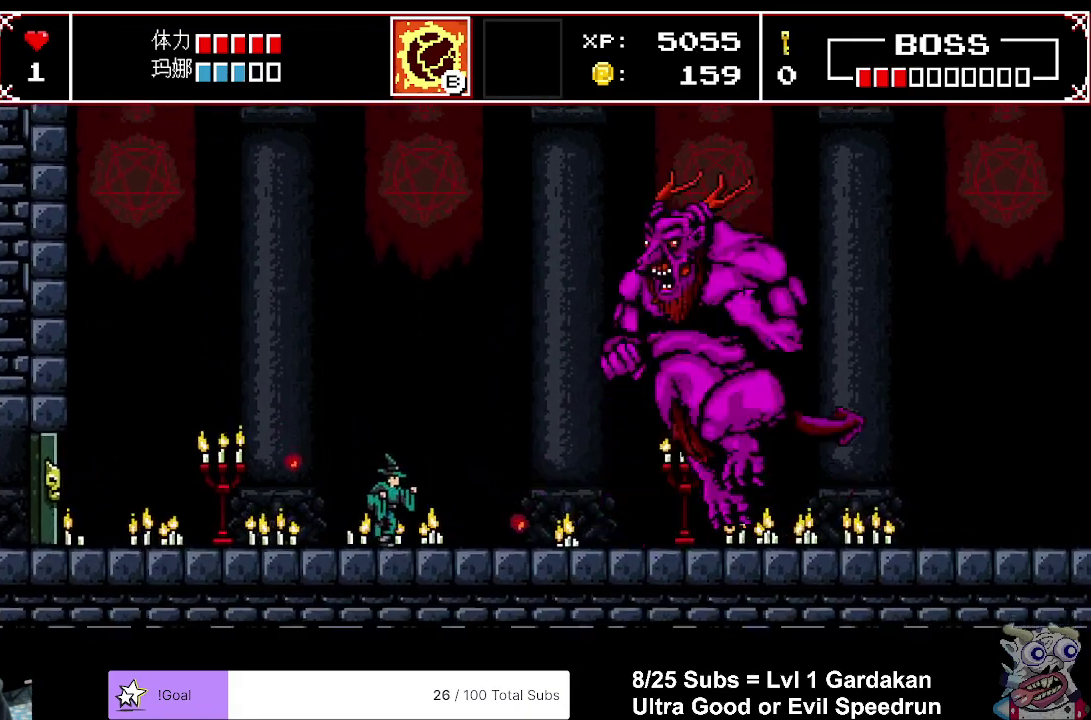
{"buttons": ["DPAD_LEFT"], "right_stick": "center", "events": [[33, "DPAD_RIGHT", "up"], [183, "B", "down"], [283, "B", "up"], [467, "DPAD_LEFT", "down"]]}
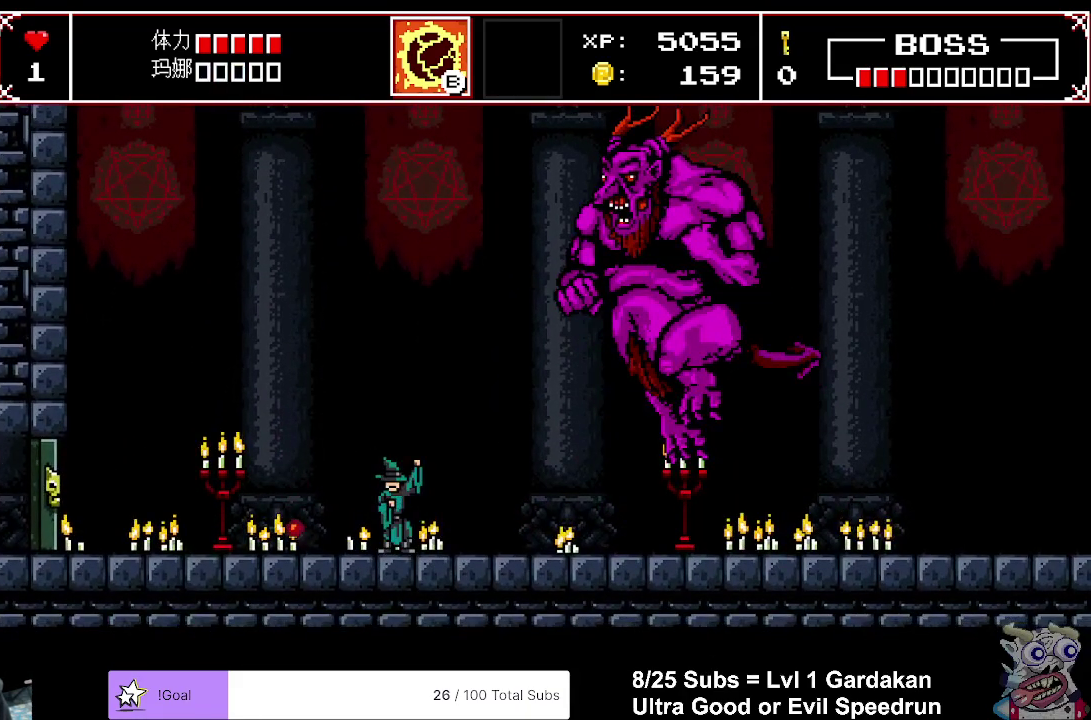
{"buttons": ["DPAD_LEFT"], "right_stick": "center", "events": []}